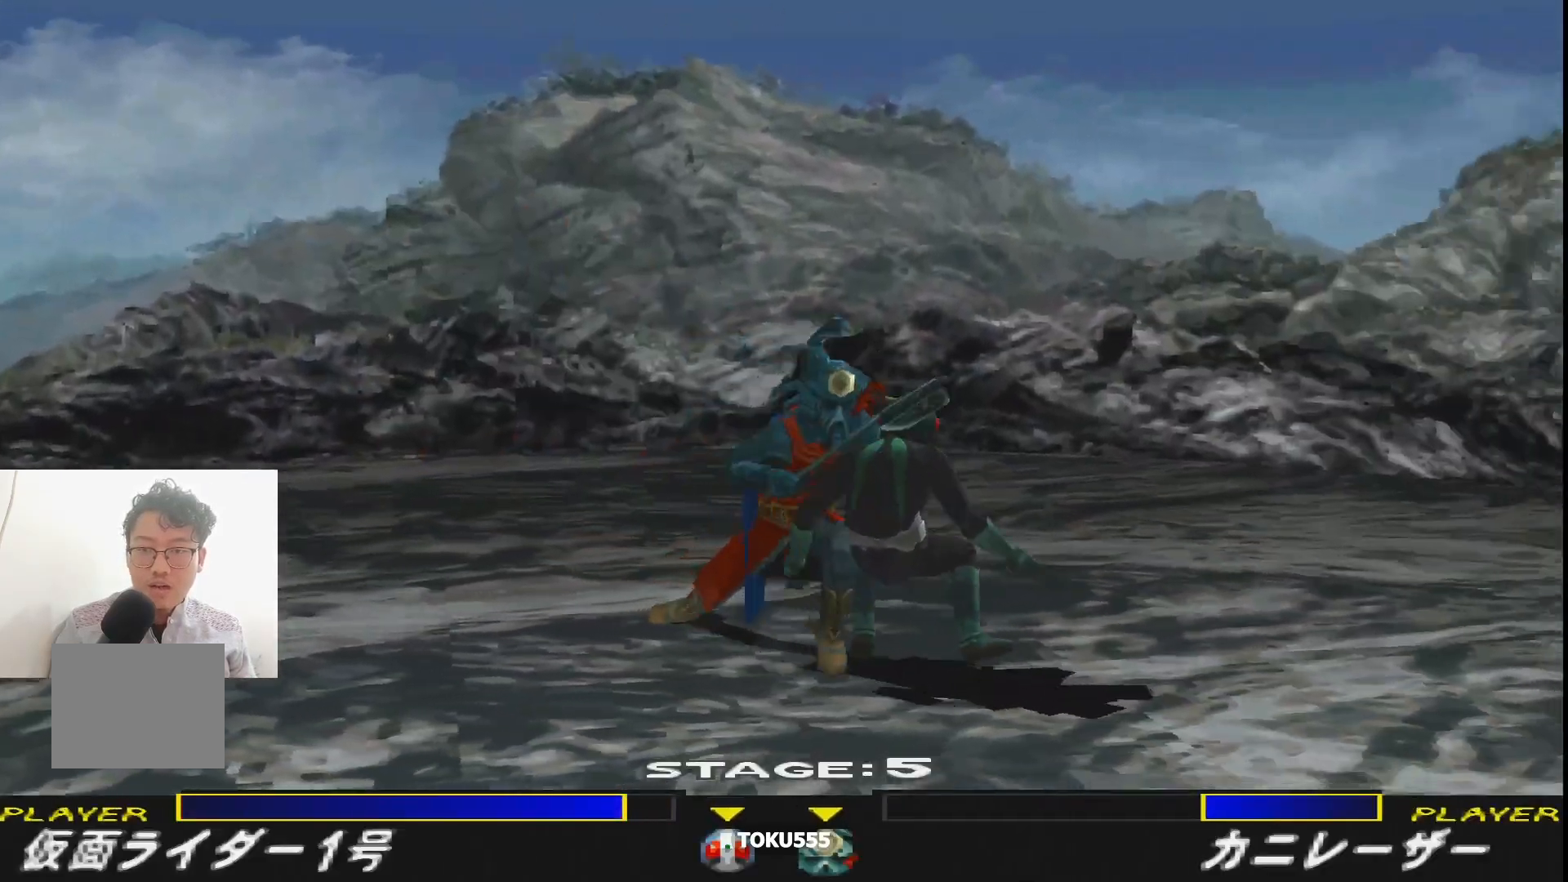
Gameplay with a controller (PlayStation layout); each line is a JSON object with the inputs held at the frame after it. "events" lists button and stick changes between this image and that frame as [ms after this image, input, new state], when the widget could be followed in between. Not read: L3 R3 left_stick right_stick.
{"buttons": ["R1", "DPAD_RIGHT"]}
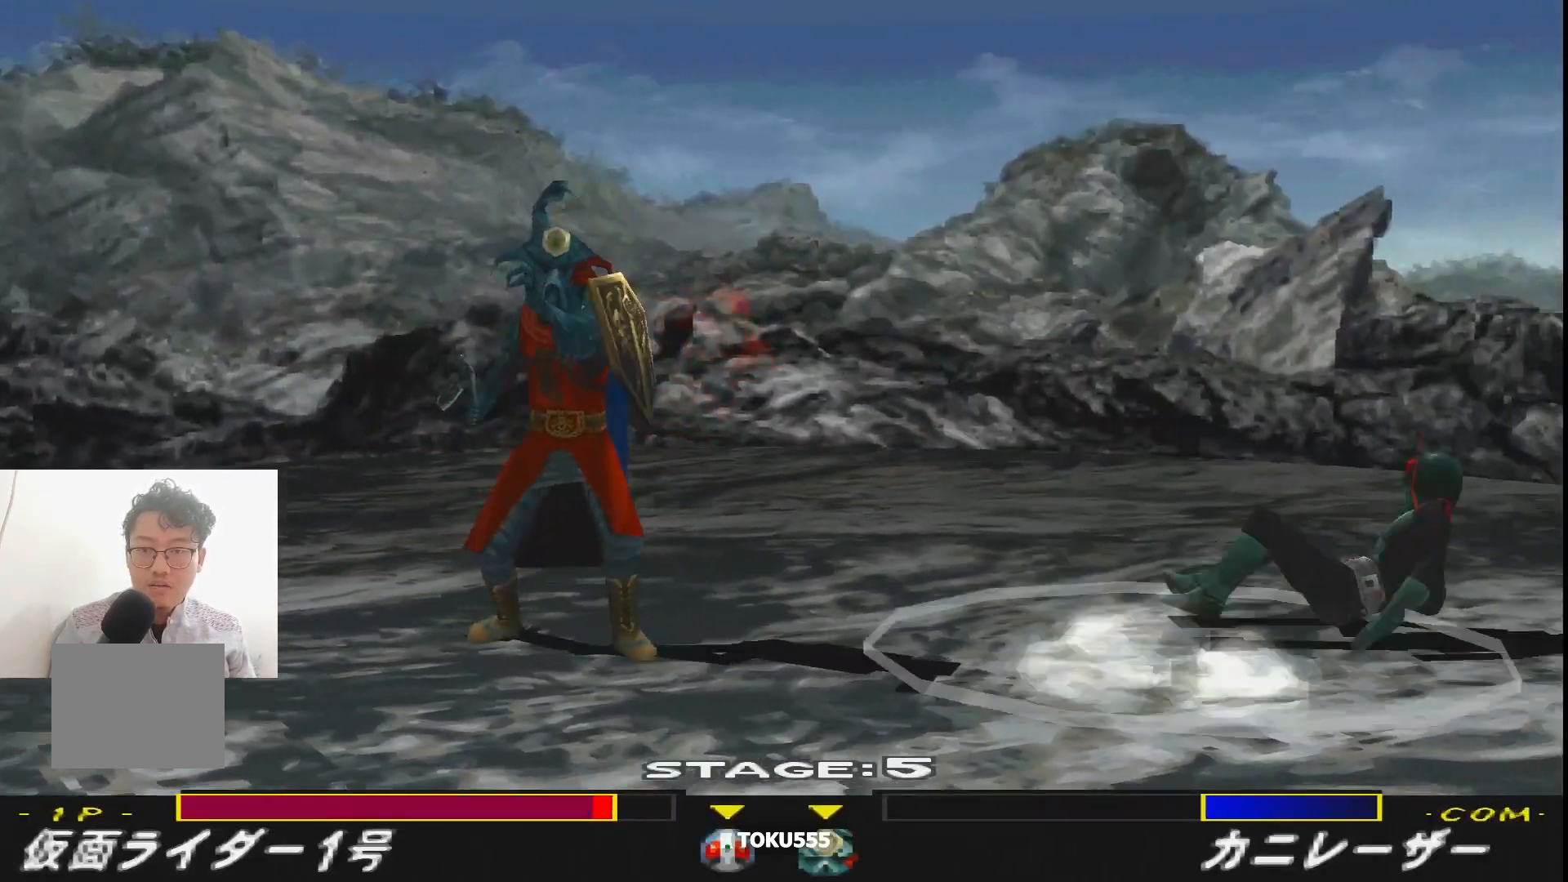
{"buttons": ["DPAD_RIGHT"], "events": [[67, "CROSS", "down"], [134, "R1", "up"], [184, "CROSS", "up"]]}
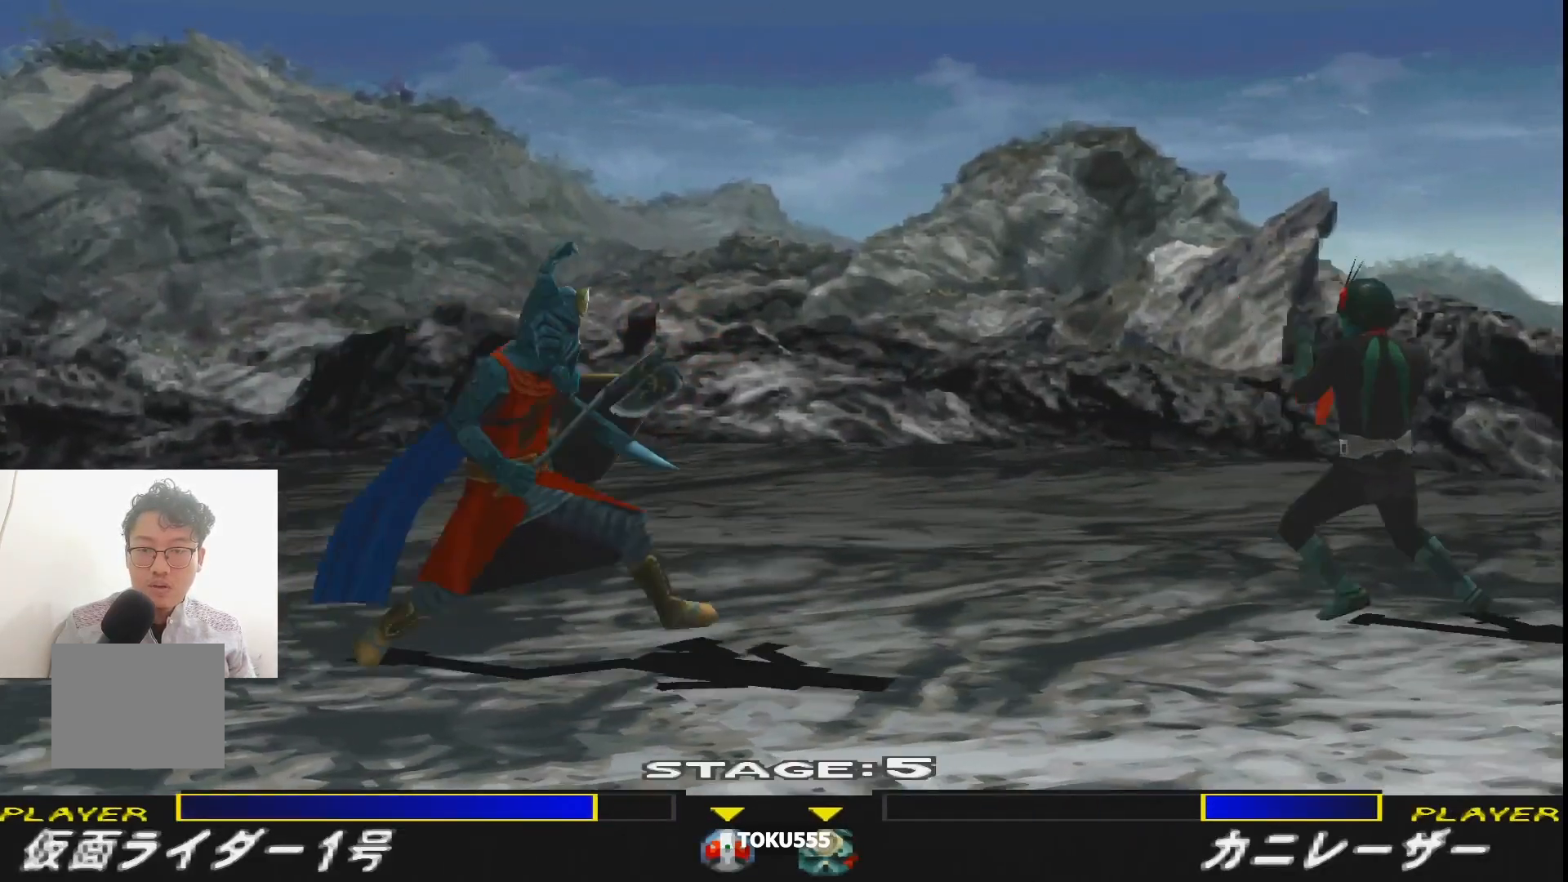
{"buttons": ["CIRCLE", "DPAD_LEFT"], "events": [[133, "DPAD_RIGHT", "up"], [333, "DPAD_LEFT", "down"], [350, "CIRCLE", "down"]]}
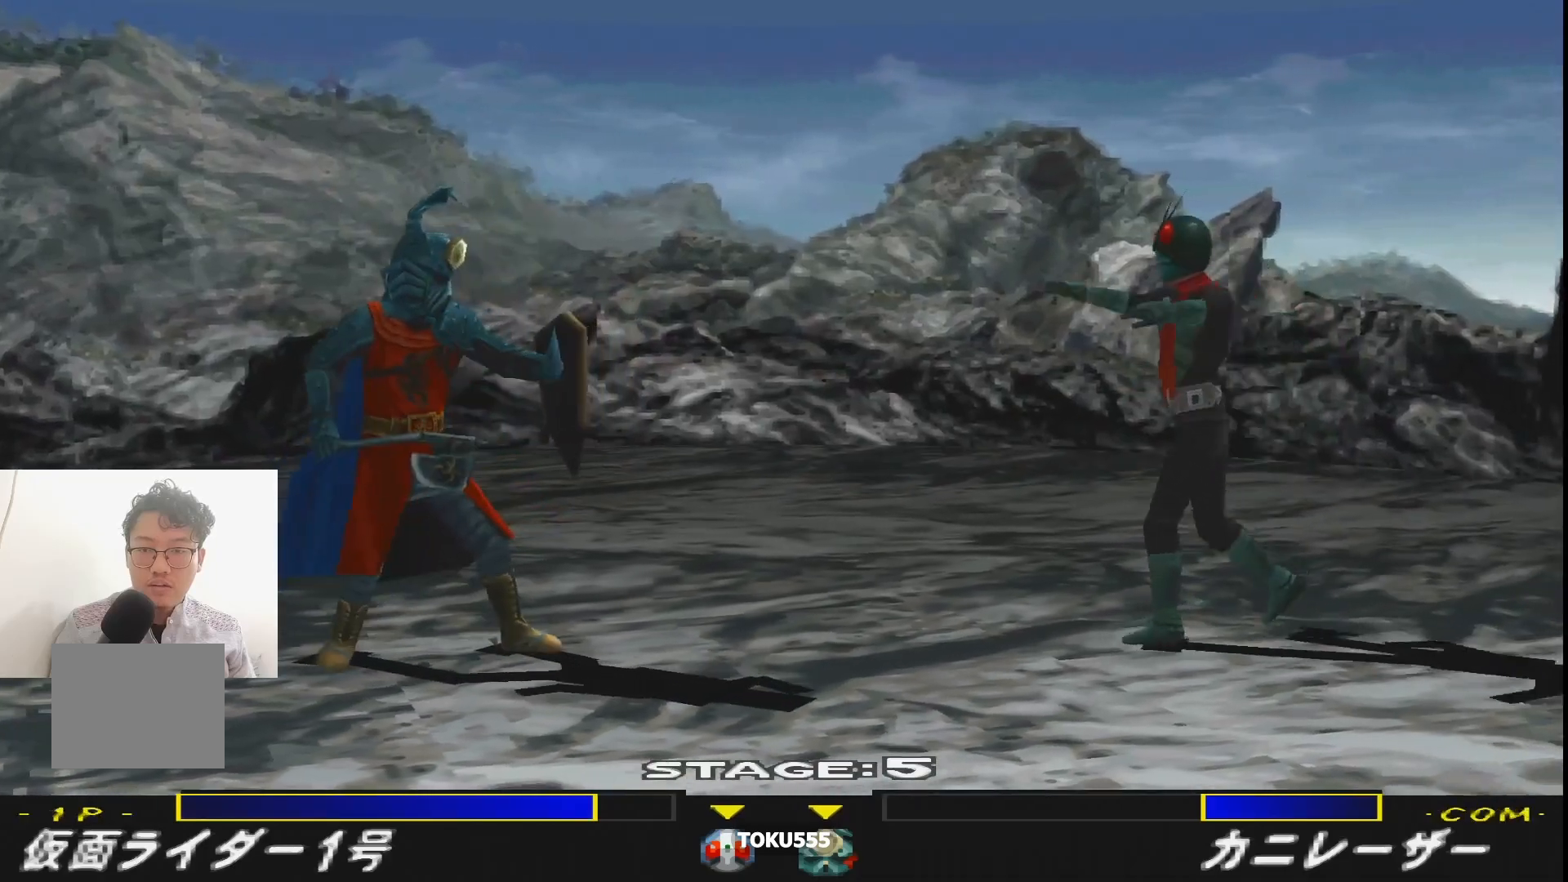
{"buttons": [], "events": [[17, "CIRCLE", "up"], [17, "DPAD_LEFT", "up"]]}
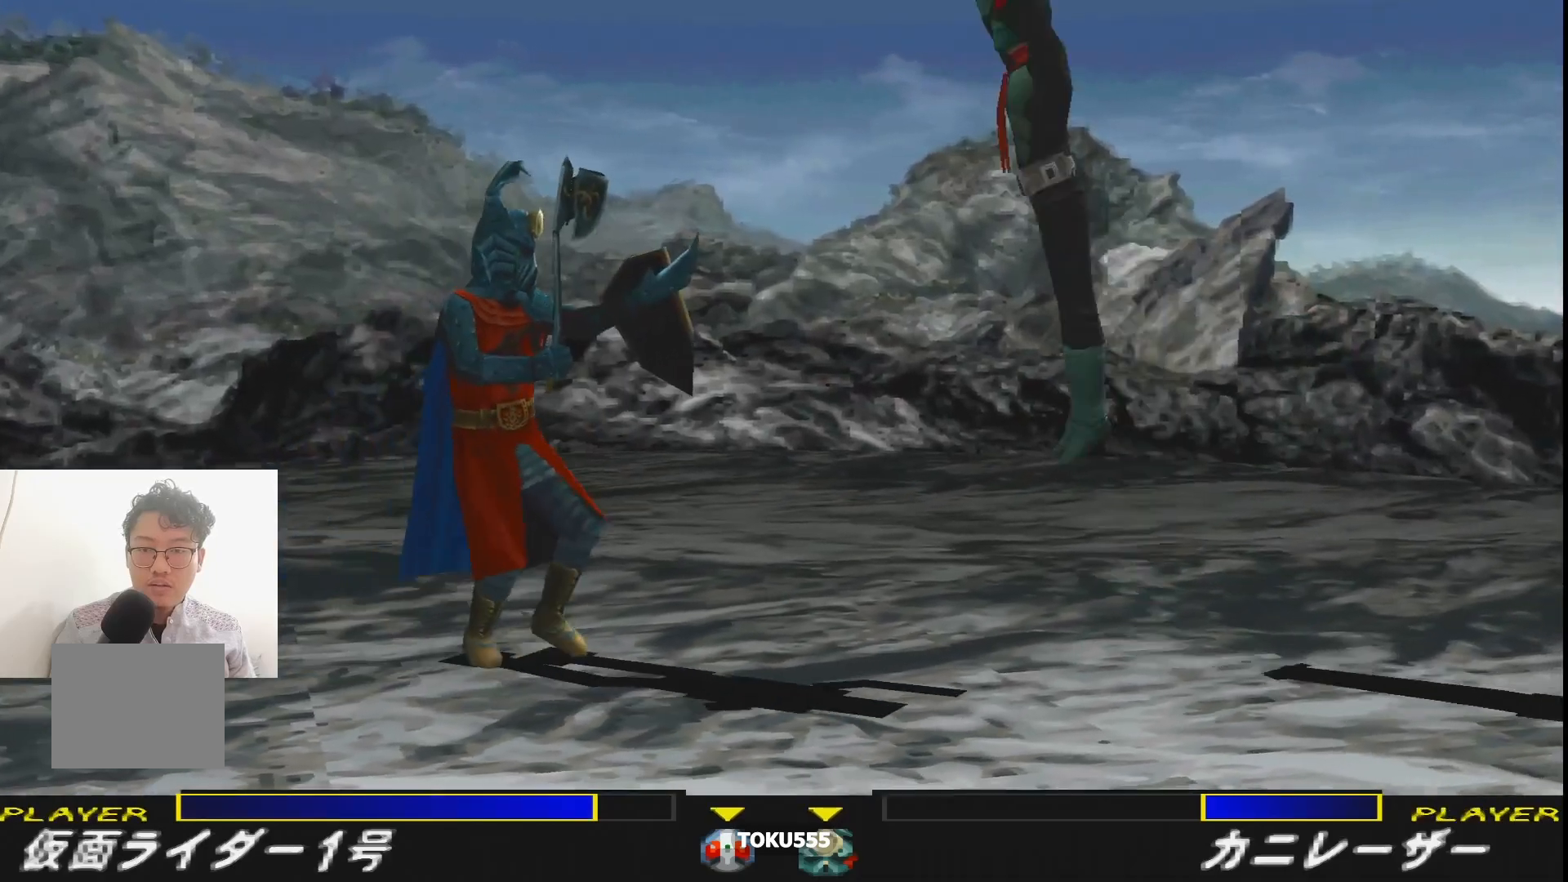
{"buttons": ["SQUARE", "R1", "DPAD_RIGHT"], "events": [[33, "DPAD_RIGHT", "down"], [317, "R1", "down"], [383, "SQUARE", "down"]]}
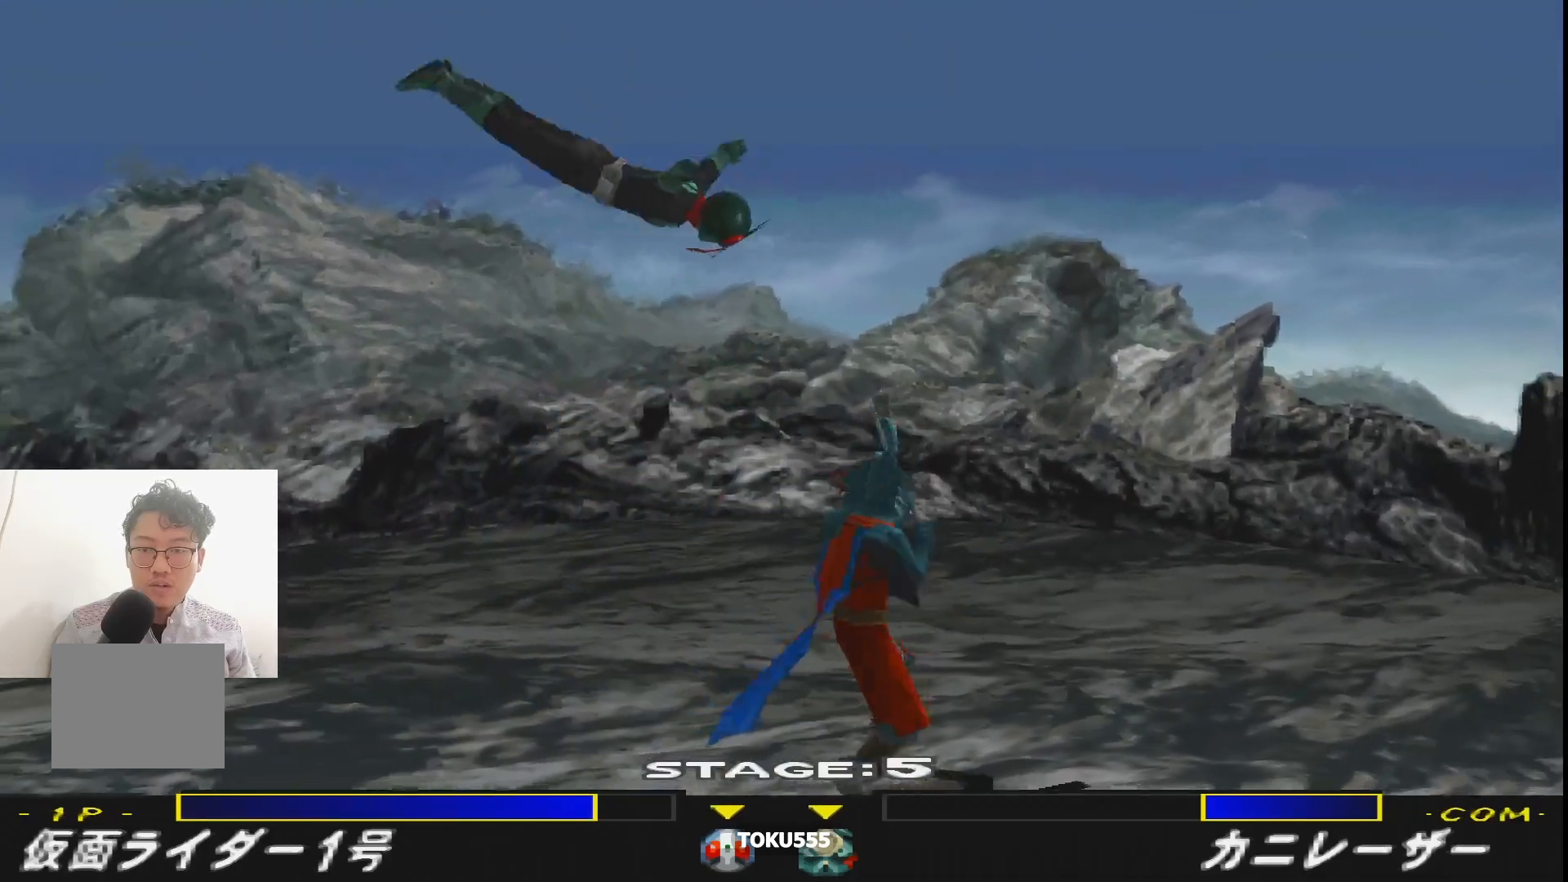
{"buttons": ["R1"], "events": [[34, "SQUARE", "up"], [167, "DPAD_RIGHT", "up"], [401, "DPAD_RIGHT", "down"], [501, "DPAD_RIGHT", "up"]]}
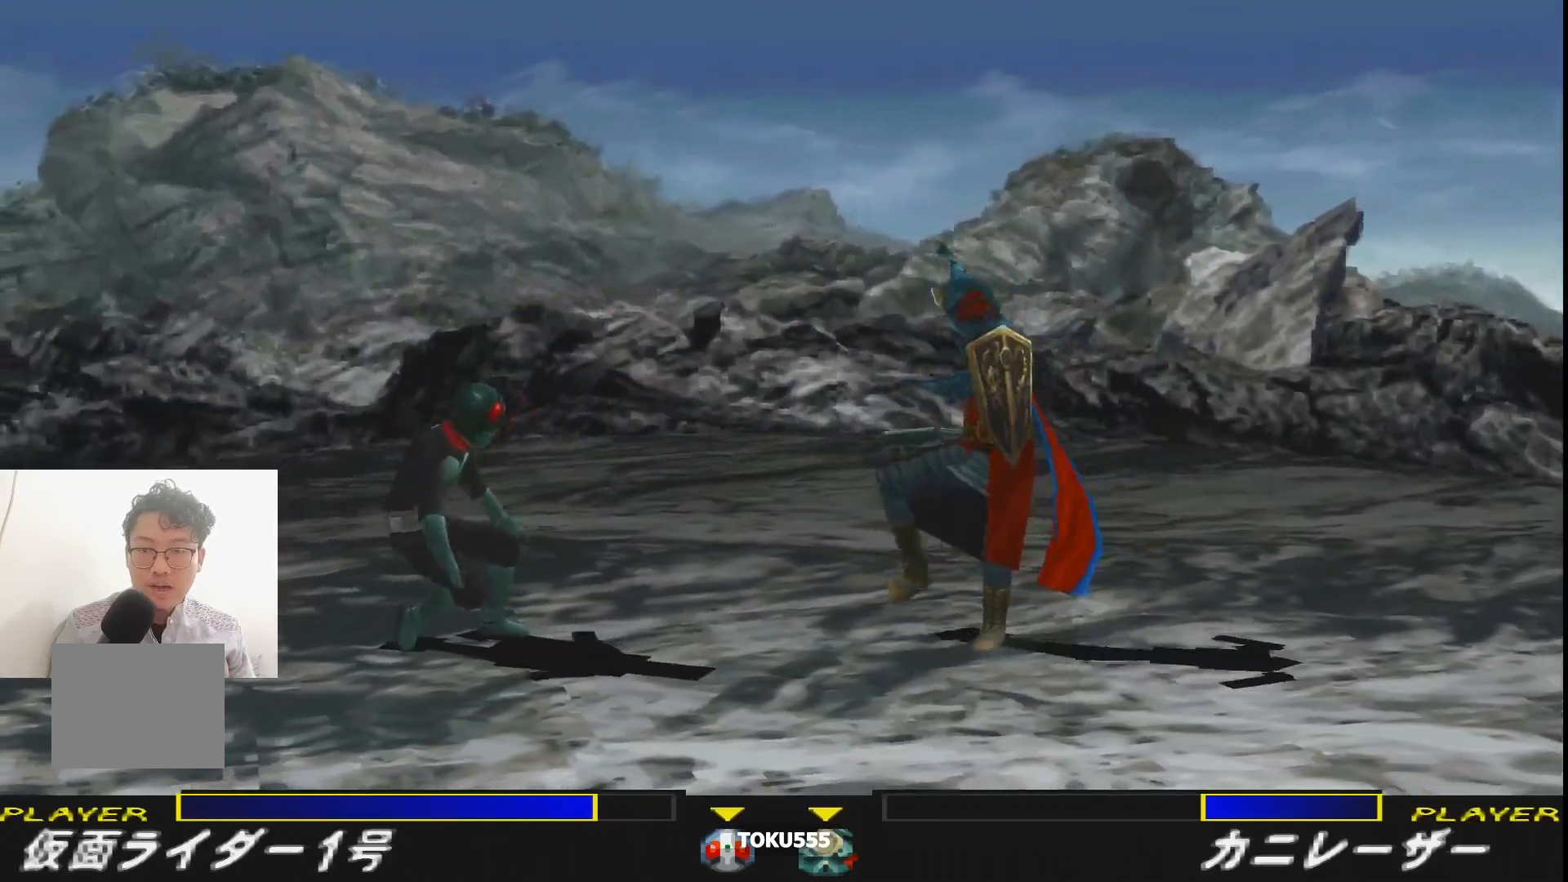
{"buttons": ["R1", "DPAD_DOWN", "DPAD_RIGHT"], "events": [[133, "R1", "up"], [217, "R1", "down"], [233, "DPAD_DOWN", "down"], [233, "DPAD_RIGHT", "down"], [250, "CROSS", "down"], [250, "DPAD_RIGHT", "up"], [333, "DPAD_RIGHT", "down"], [367, "CROSS", "up"], [417, "CROSS", "down"], [500, "CROSS", "up"]]}
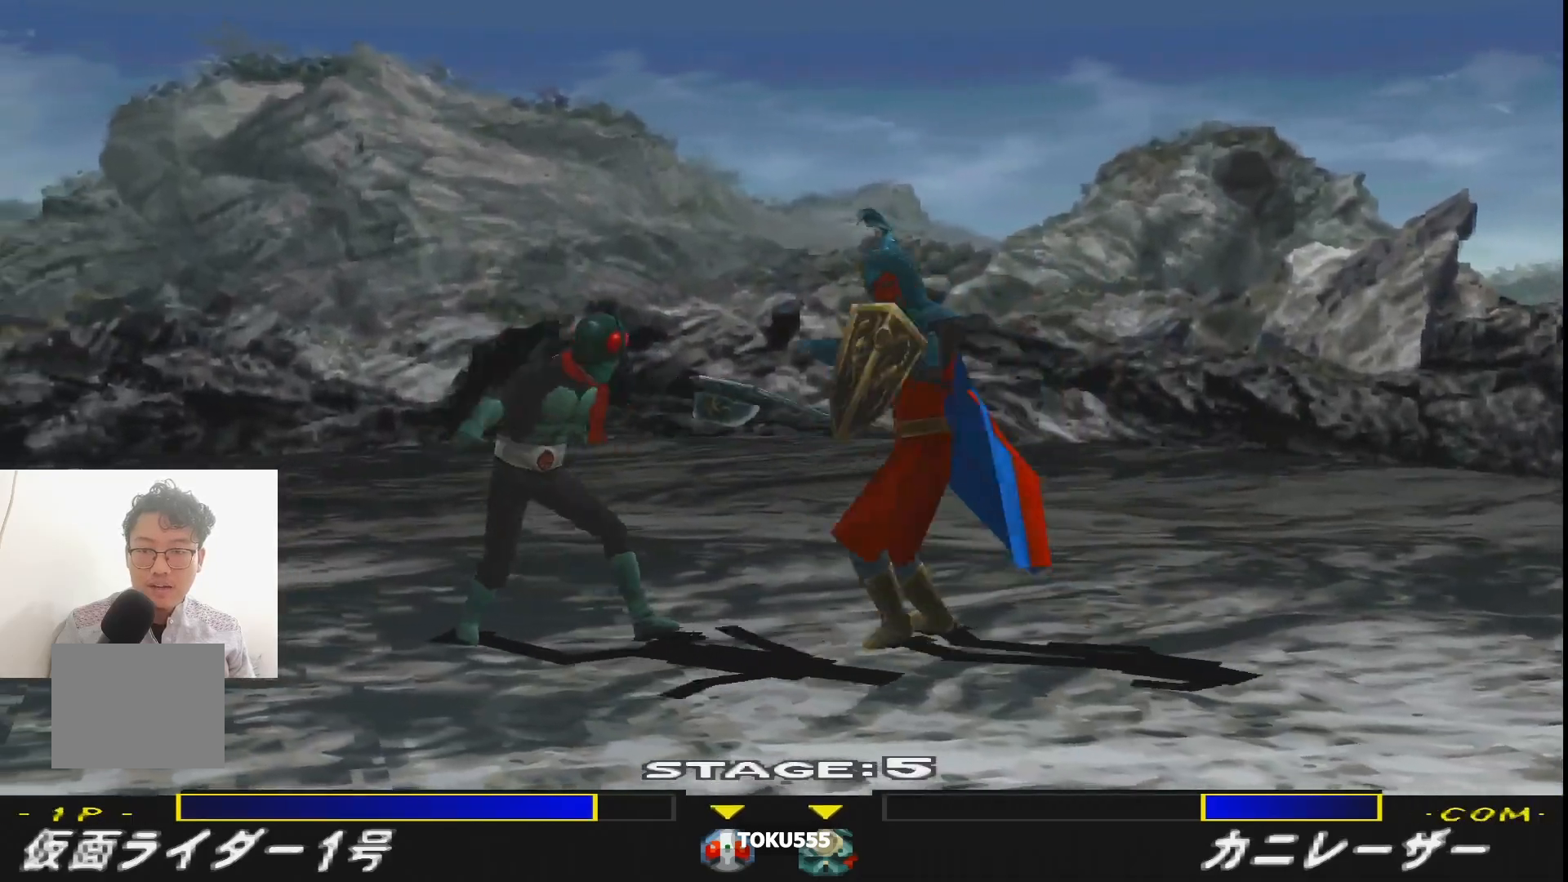
{"buttons": ["CROSS", "R1"], "events": [[67, "CROSS", "down"], [167, "CROSS", "up"], [234, "CROSS", "down"], [334, "CROSS", "up"], [417, "CROSS", "down"], [451, "DPAD_DOWN", "up"], [484, "DPAD_RIGHT", "up"]]}
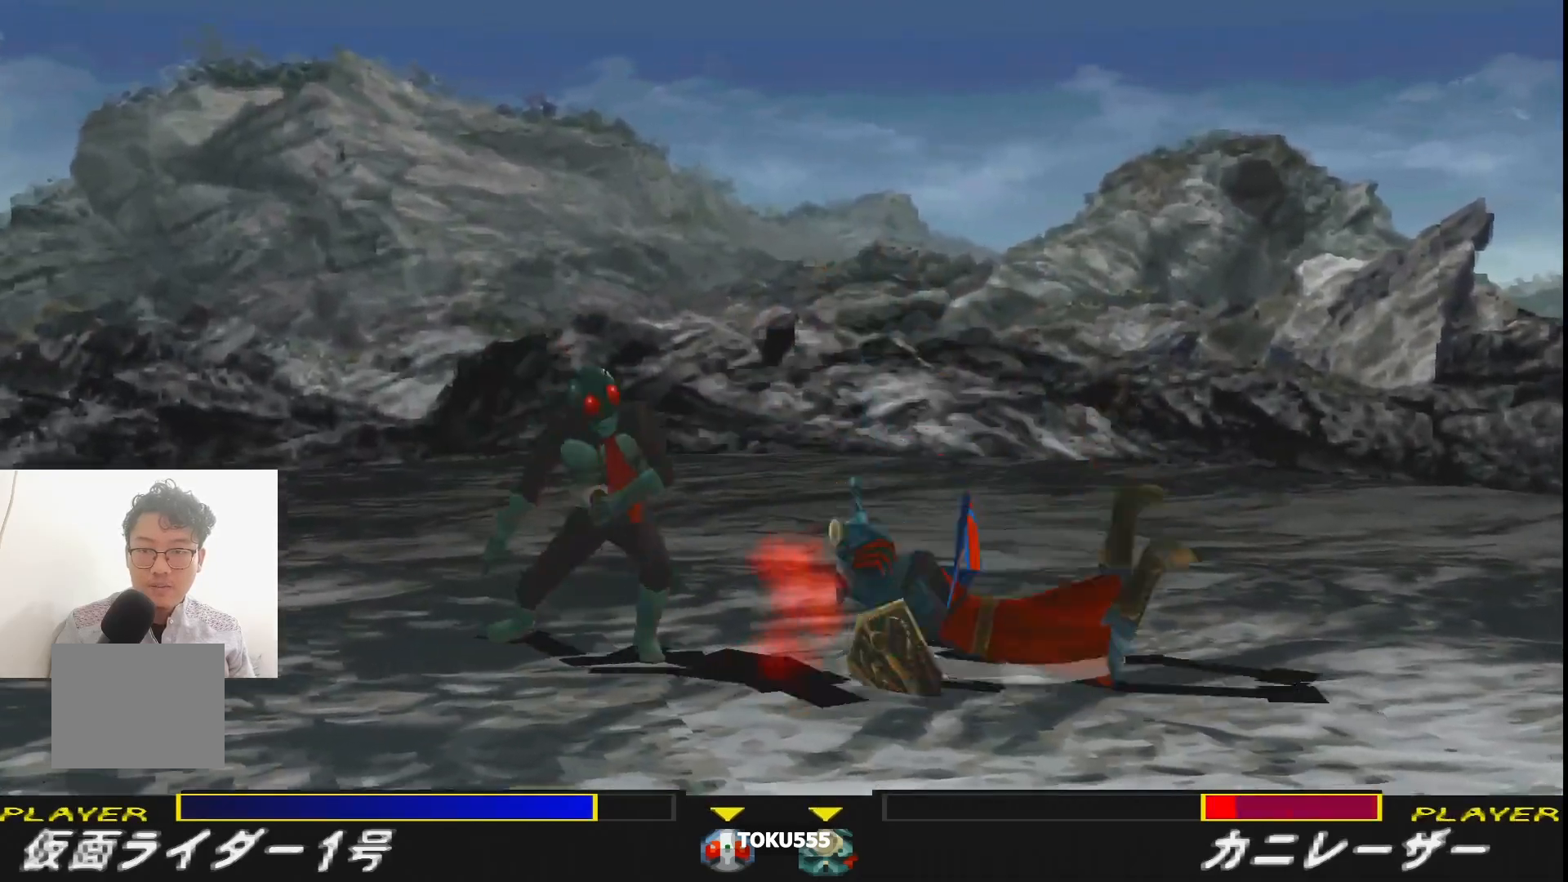
{"buttons": ["CIRCLE", "DPAD_RIGHT"], "events": [[16, "CROSS", "up"], [83, "R1", "up"], [317, "DPAD_RIGHT", "down"], [433, "CIRCLE", "down"]]}
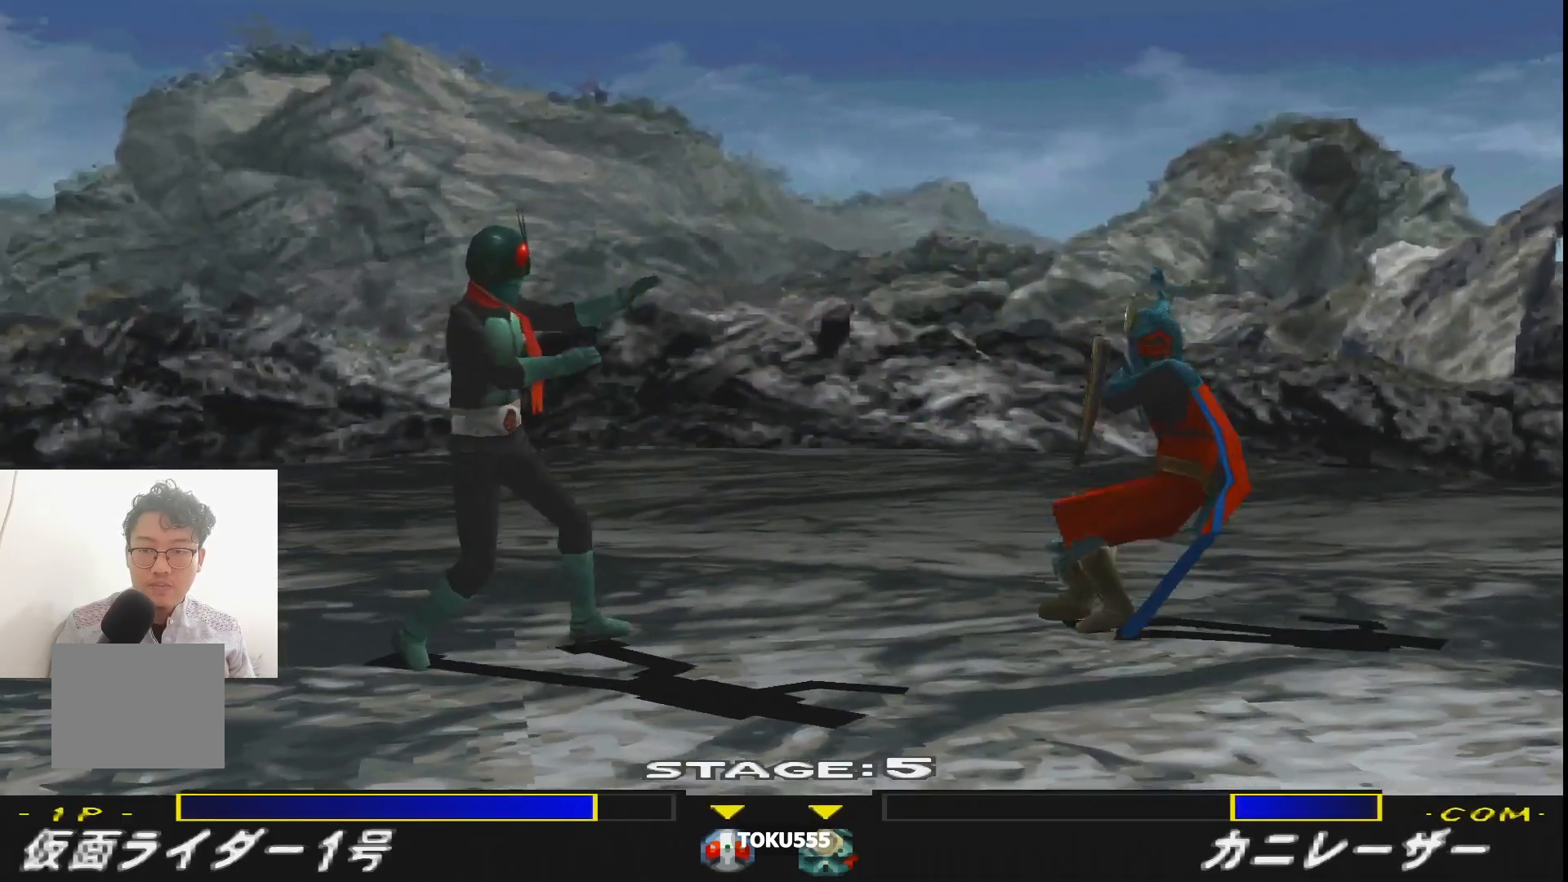
{"buttons": ["DPAD_RIGHT"], "events": [[67, "CIRCLE", "up"]]}
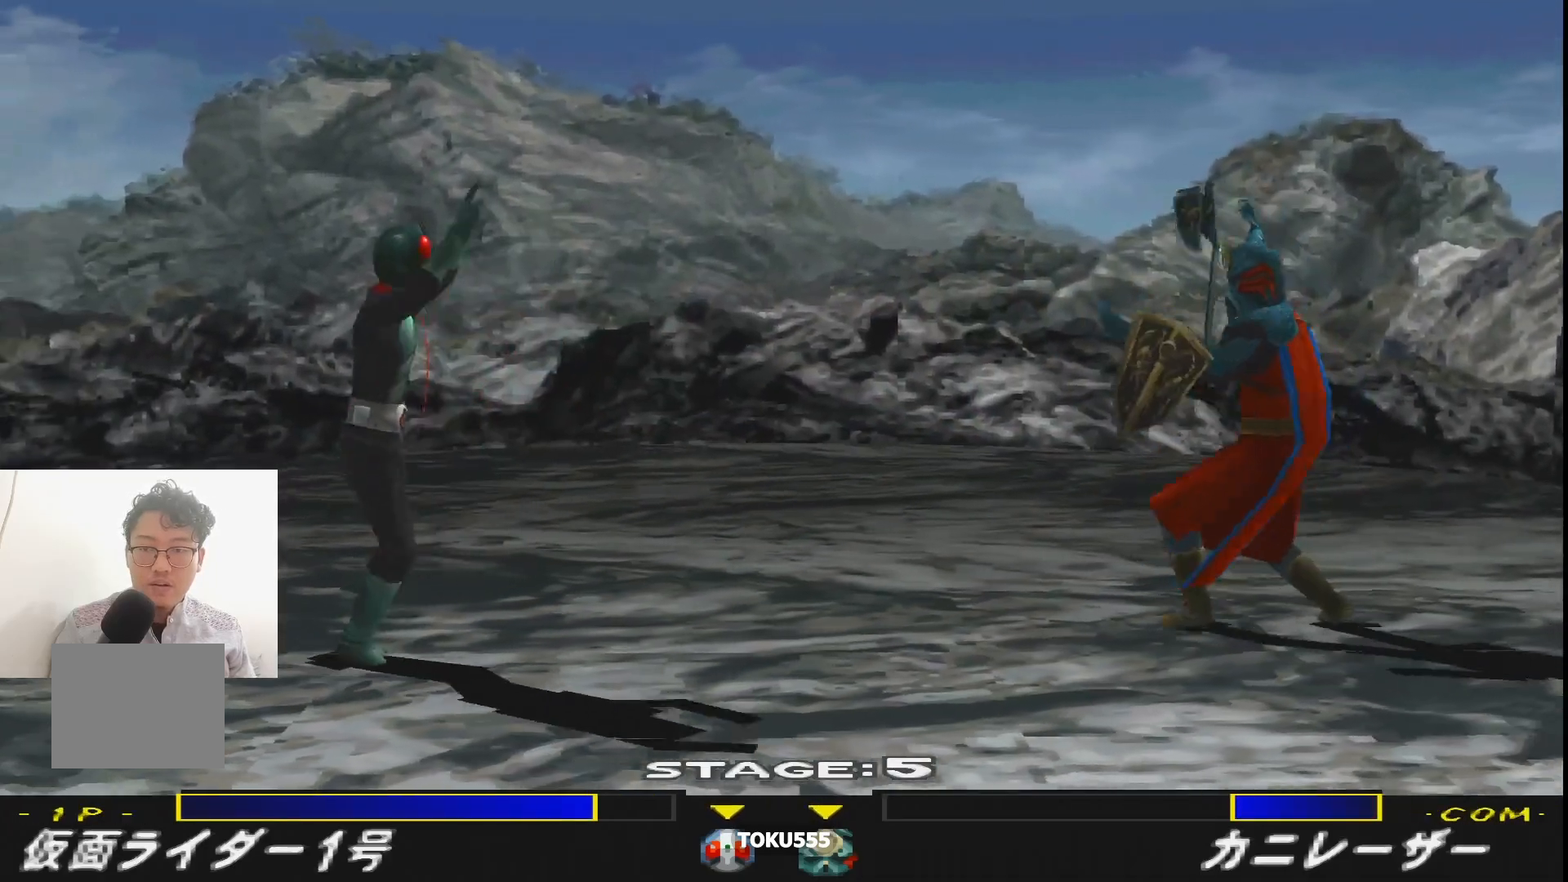
{"buttons": ["DPAD_LEFT"], "events": [[200, "DPAD_RIGHT", "up"], [400, "DPAD_LEFT", "down"]]}
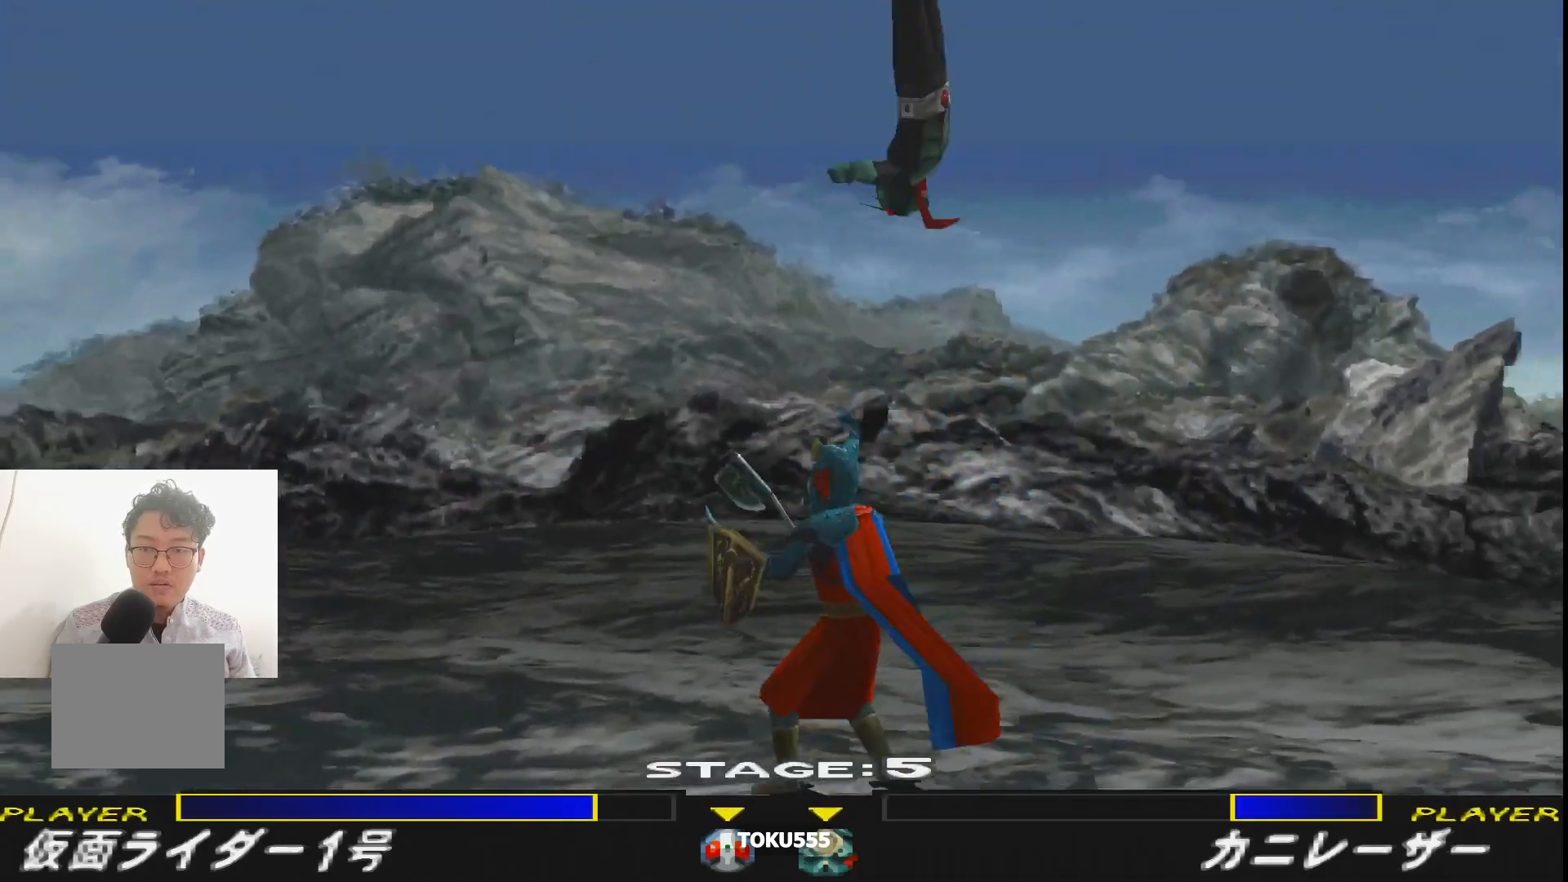
{"buttons": ["R1", "DPAD_DOWN", "DPAD_LEFT"], "events": [[501, "DPAD_DOWN", "down"], [501, "R1", "down"]]}
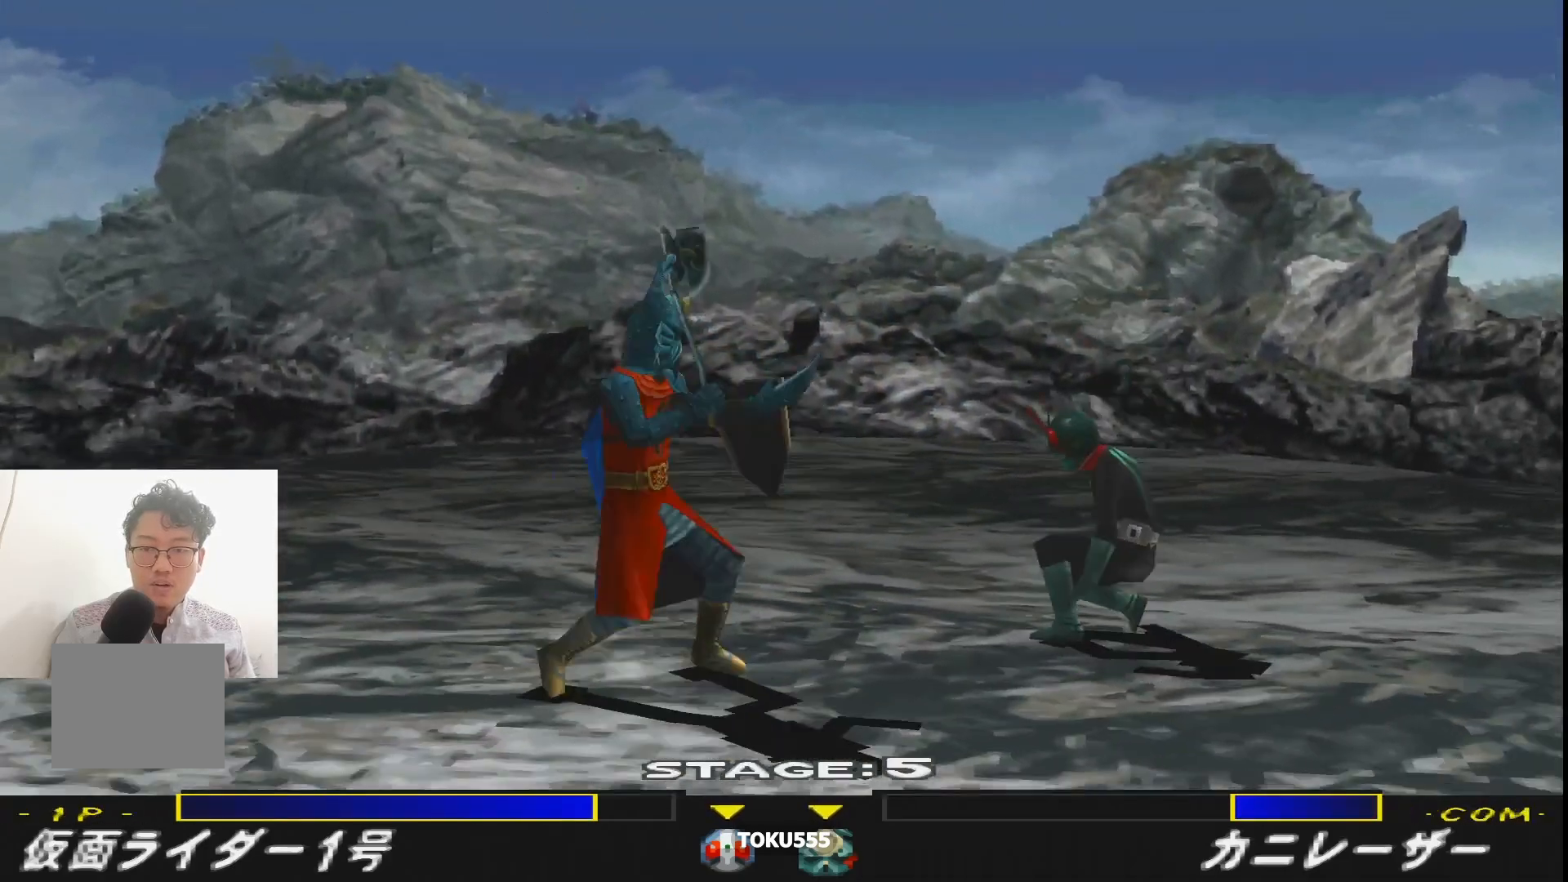
{"buttons": ["R1", "DPAD_LEFT"], "events": [[16, "DPAD_LEFT", "up"], [66, "SQUARE", "down"], [116, "SQUARE", "up"], [217, "SQUARE", "down"], [267, "DPAD_DOWN", "up"], [267, "DPAD_LEFT", "down"], [283, "SQUARE", "up"]]}
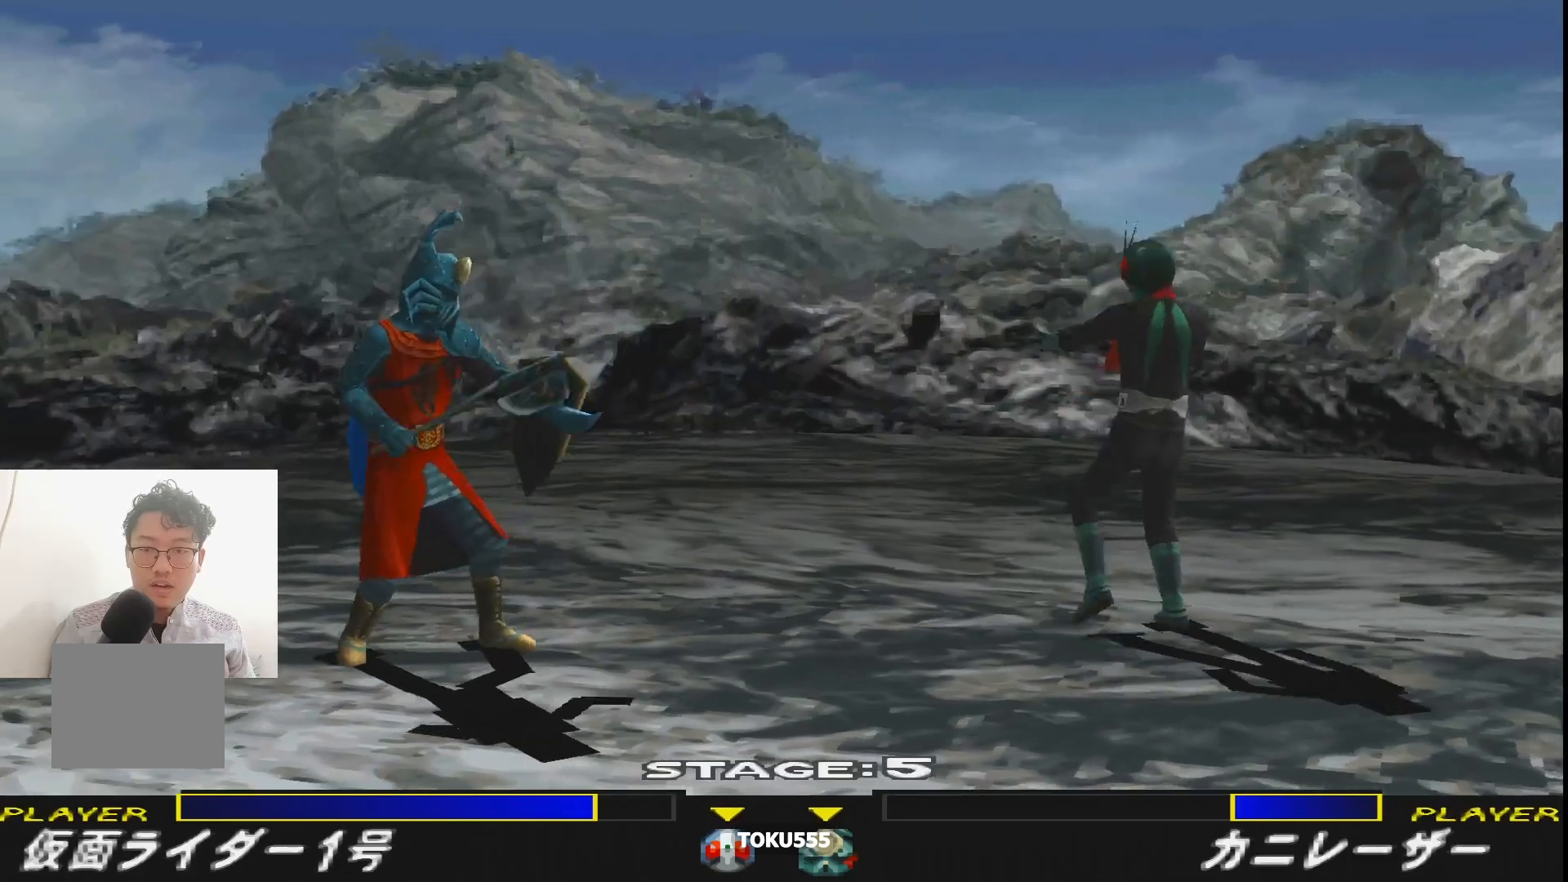
{"buttons": [], "events": [[50, "R1", "up"], [167, "DPAD_LEFT", "up"], [250, "DPAD_LEFT", "down"], [367, "DPAD_LEFT", "up"]]}
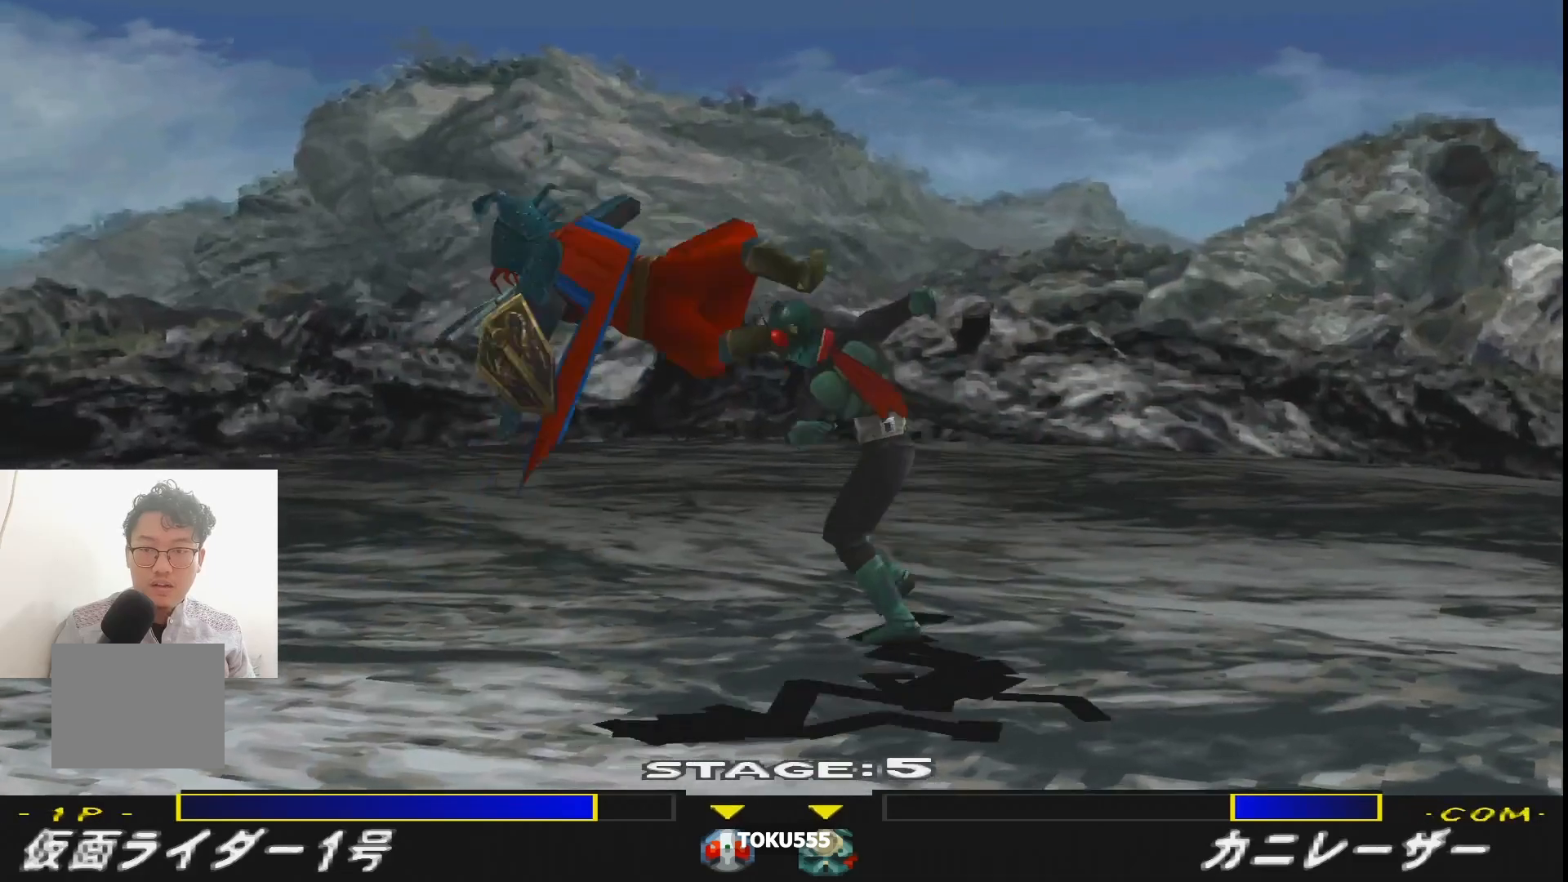
{"buttons": ["DPAD_LEFT"], "events": [[50, "DPAD_RIGHT", "down"], [50, "R1", "down"], [350, "DPAD_RIGHT", "up"], [383, "CROSS", "down"], [483, "DPAD_LEFT", "down"], [500, "CROSS", "up"], [500, "R1", "up"]]}
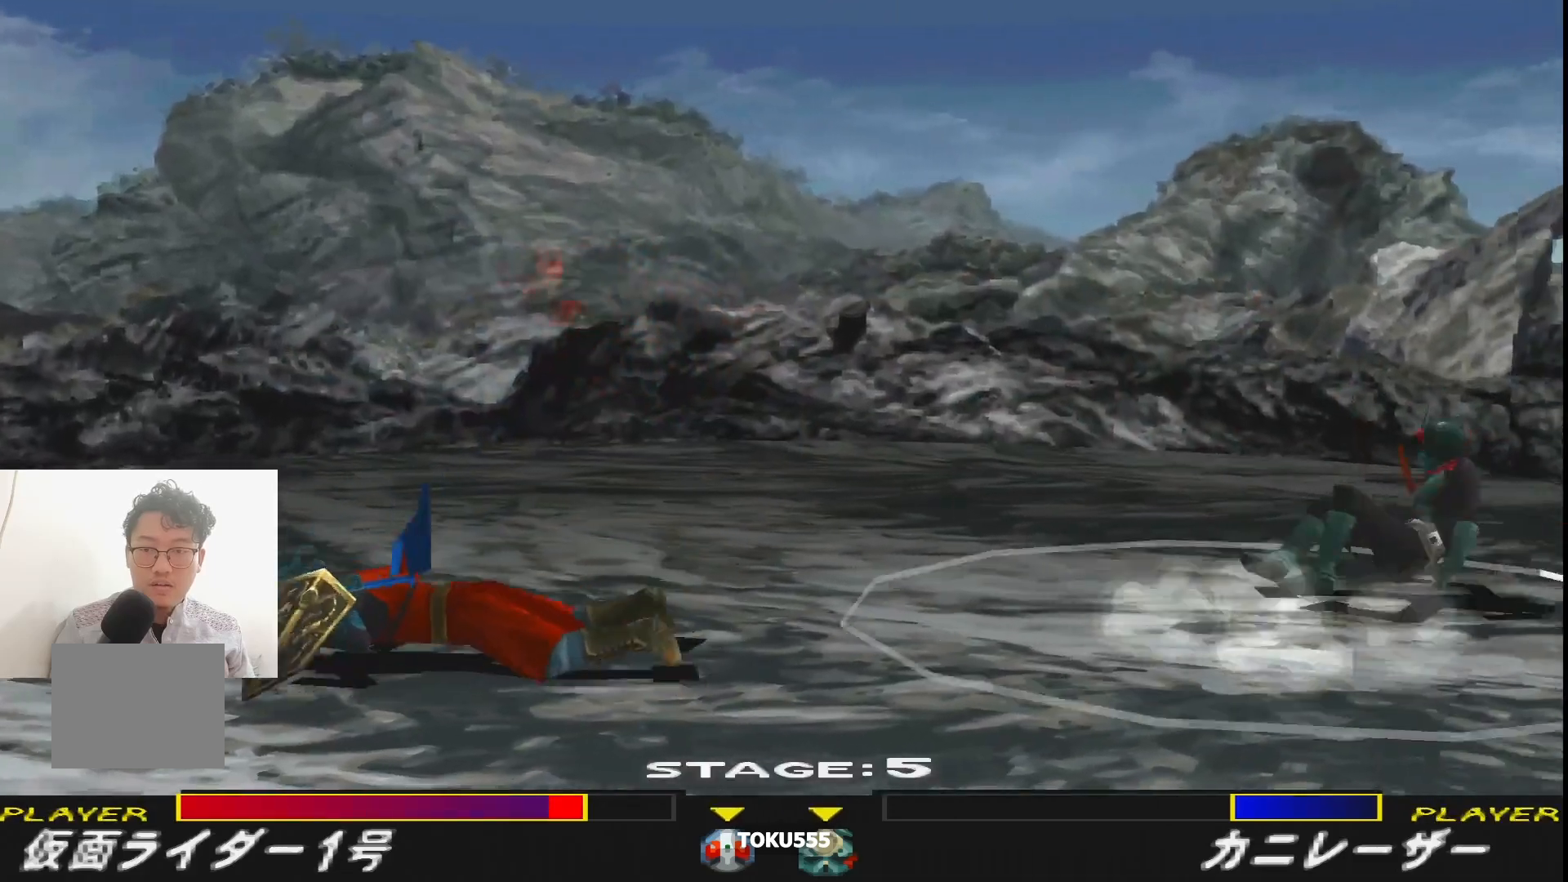
{"buttons": ["DPAD_LEFT"]}
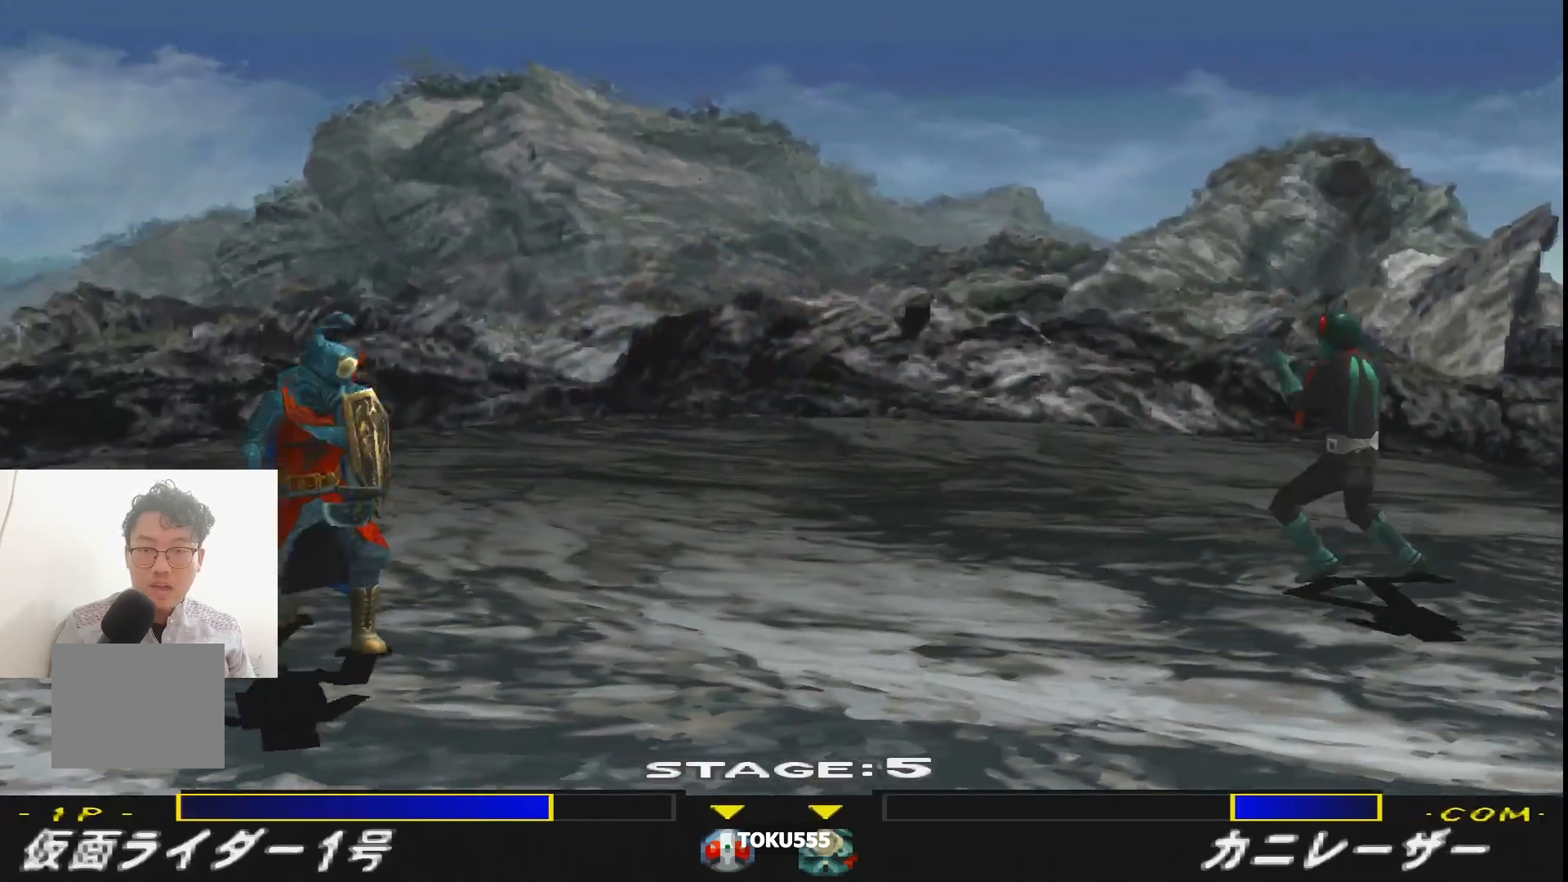
{"buttons": ["DPAD_LEFT"], "events": [[33, "DPAD_LEFT", "up"], [150, "DPAD_LEFT", "down"], [233, "DPAD_LEFT", "up"], [317, "DPAD_LEFT", "down"]]}
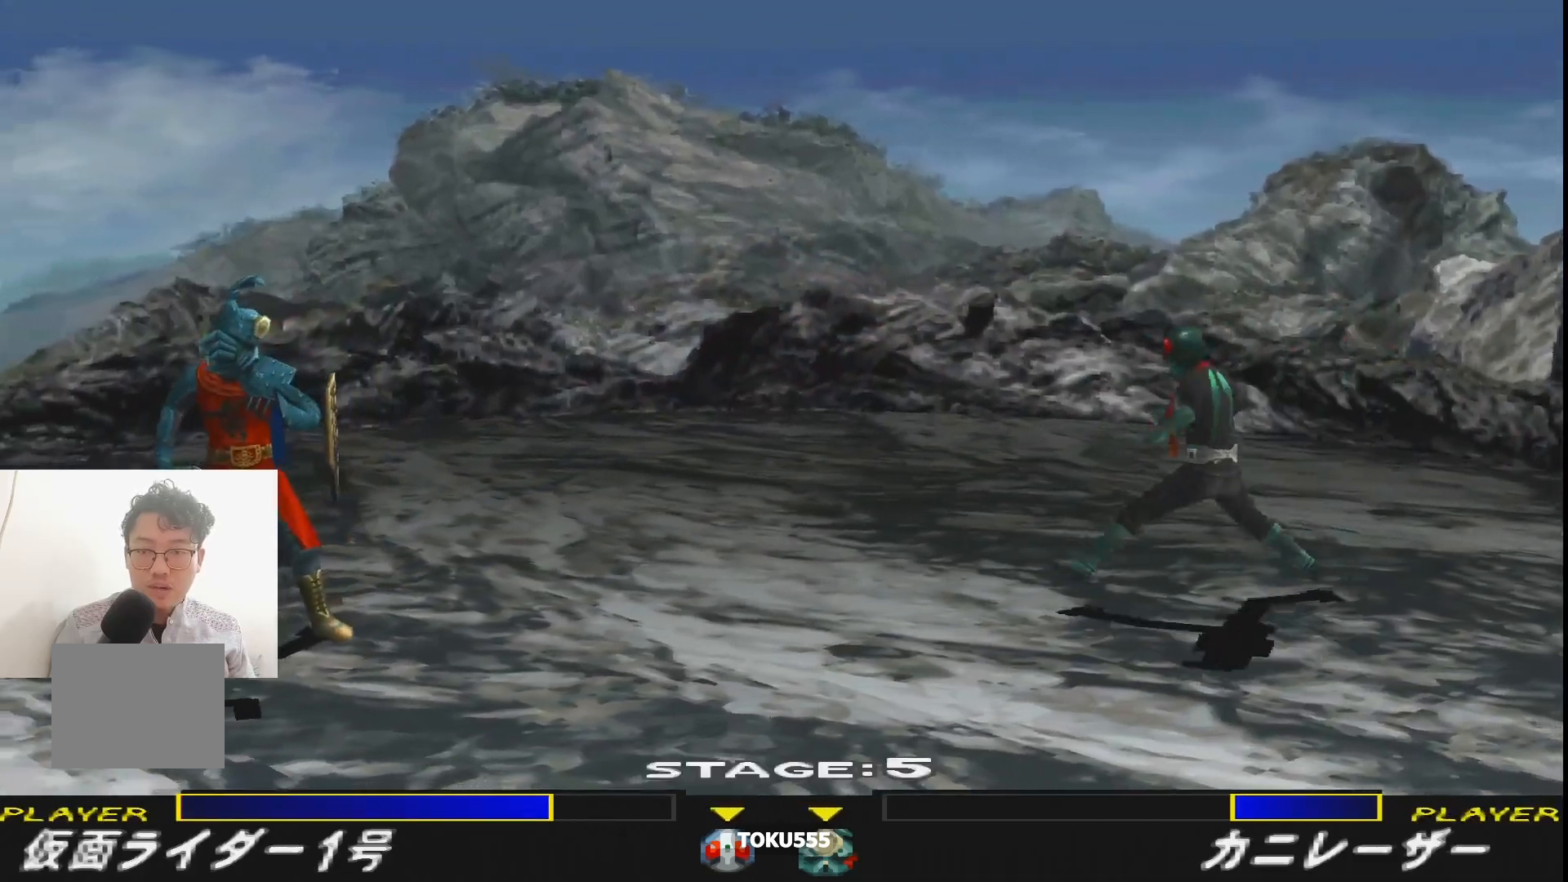
{"buttons": ["R1", "DPAD_LEFT"], "events": [[367, "R1", "down"], [384, "CROSS", "down"], [501, "CROSS", "up"]]}